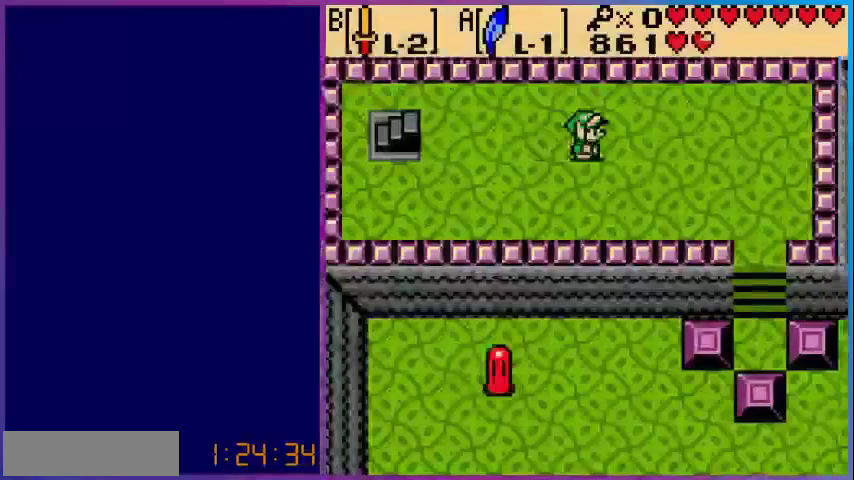
Gameplay with a controller (Nintendo layout); each line is a JSON object with the inputs held at the frame after it. "events" lists button and stick changes between this image and that frame as [ms after this image, input, new state], when the widget could be followed in between. Not read: L3 R3.
{"buttons": ["DPAD_DOWN", "DPAD_RIGHT"], "events": [[400, "DPAD_DOWN", "down"]]}
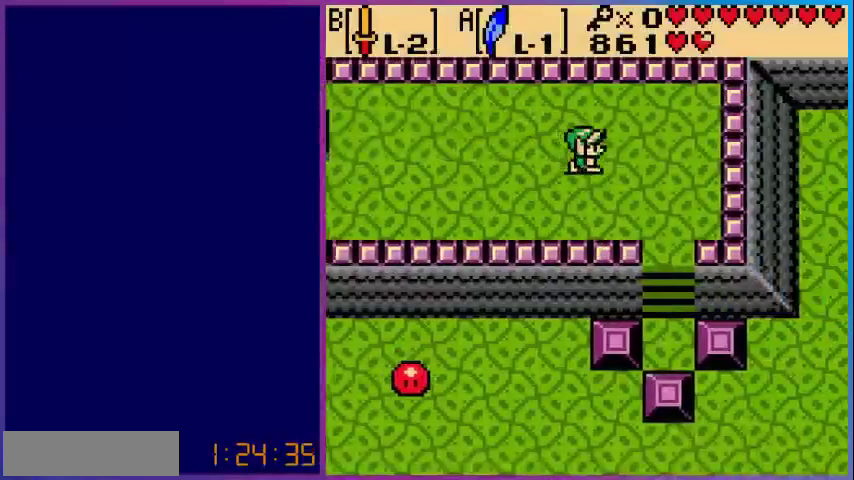
{"buttons": ["DPAD_DOWN", "DPAD_RIGHT"], "events": []}
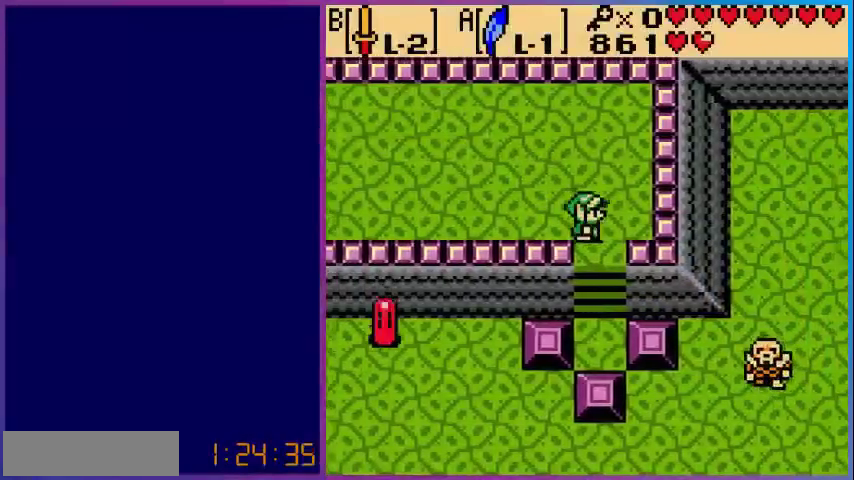
{"buttons": ["DPAD_DOWN"], "events": [[80, "DPAD_RIGHT", "up"]]}
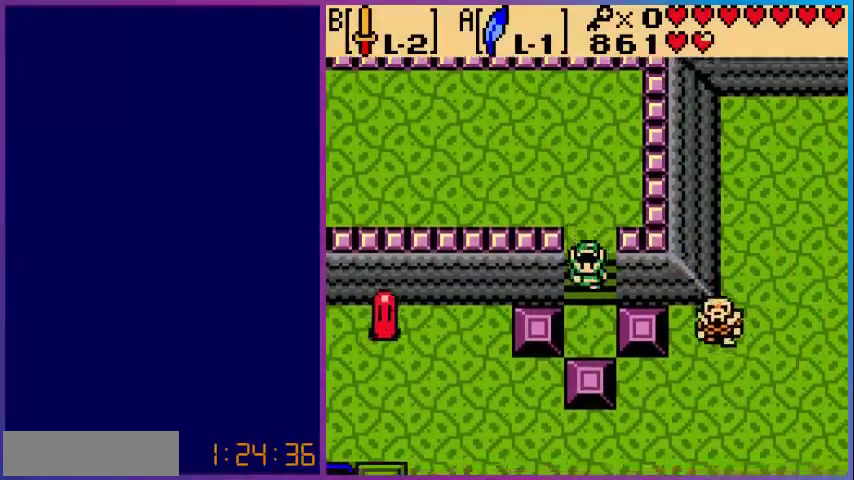
{"buttons": ["DPAD_DOWN"], "events": []}
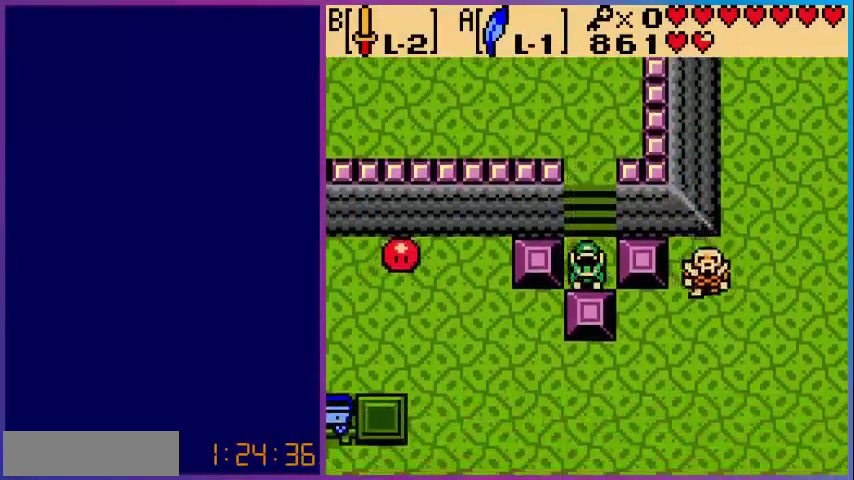
{"buttons": ["DPAD_DOWN"], "events": []}
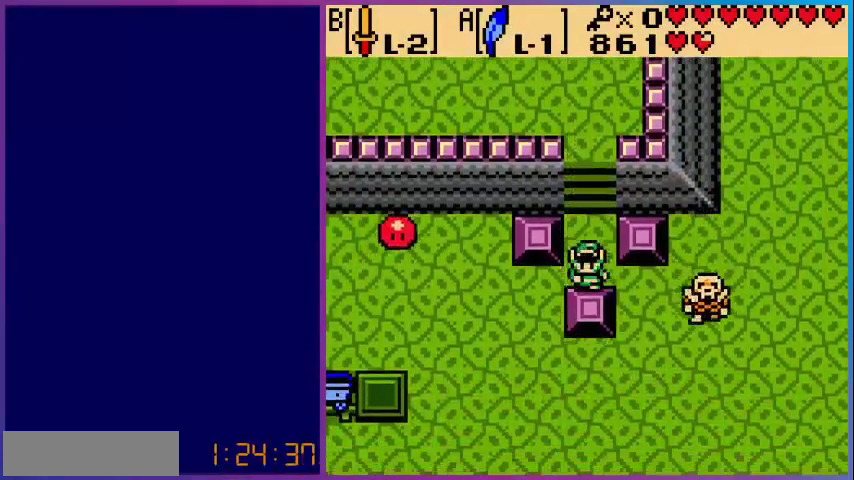
{"buttons": ["B", "DPAD_RIGHT"], "events": [[320, "DPAD_RIGHT", "down"], [360, "DPAD_DOWN", "up"], [480, "B", "down"]]}
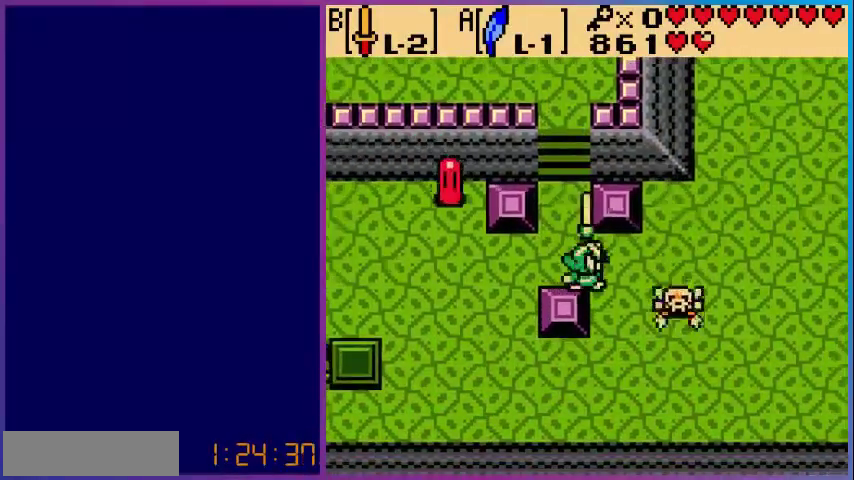
{"buttons": ["B", "DPAD_RIGHT"], "events": []}
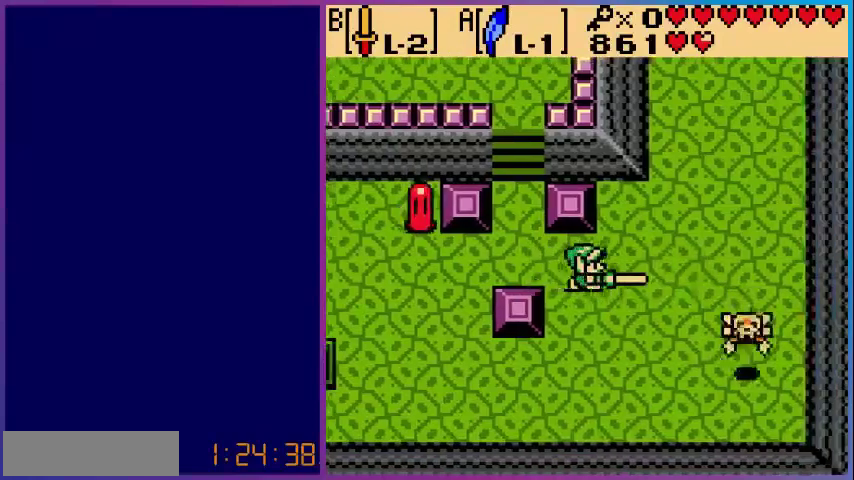
{"buttons": ["B", "DPAD_DOWN"], "events": [[80, "DPAD_DOWN", "down"], [200, "DPAD_RIGHT", "up"]]}
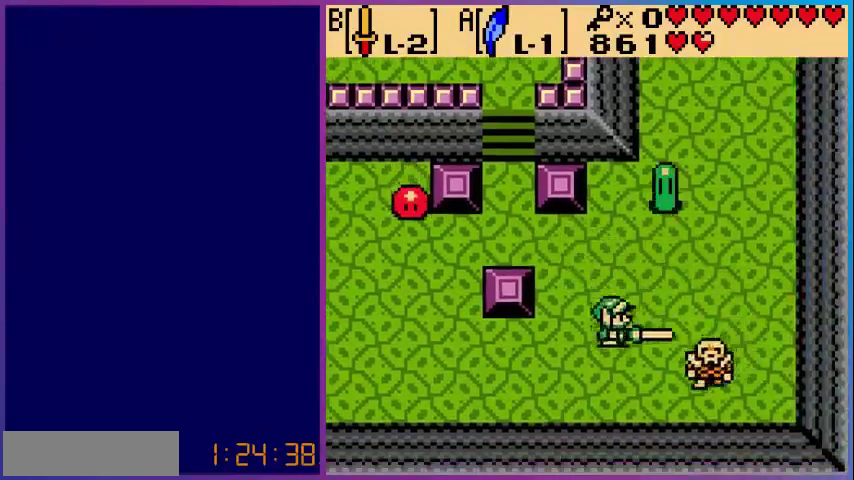
{"buttons": ["DPAD_RIGHT"], "events": [[80, "DPAD_RIGHT", "down"], [160, "DPAD_DOWN", "up"], [480, "B", "up"]]}
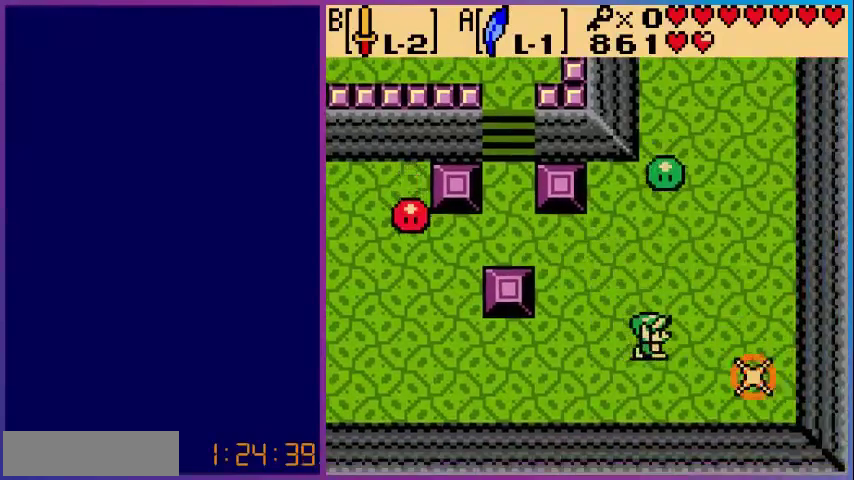
{"buttons": ["DPAD_UP"], "events": [[80, "DPAD_RIGHT", "up"], [80, "DPAD_UP", "down"], [200, "B", "down"], [320, "B", "up"]]}
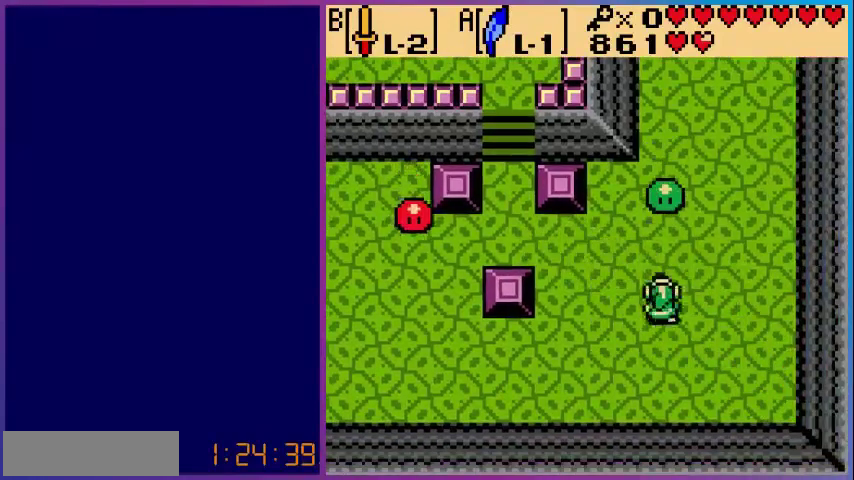
{"buttons": ["DPAD_UP"], "events": [[160, "B", "down"], [280, "B", "up"]]}
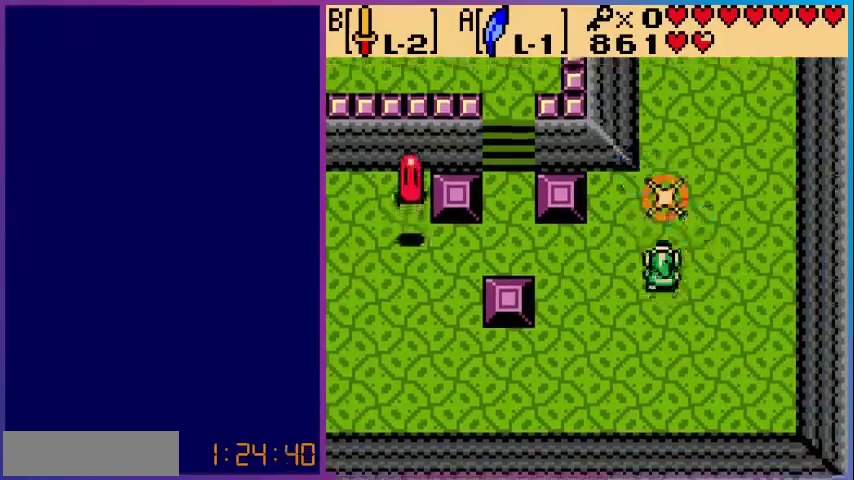
{"buttons": ["DPAD_UP"], "events": []}
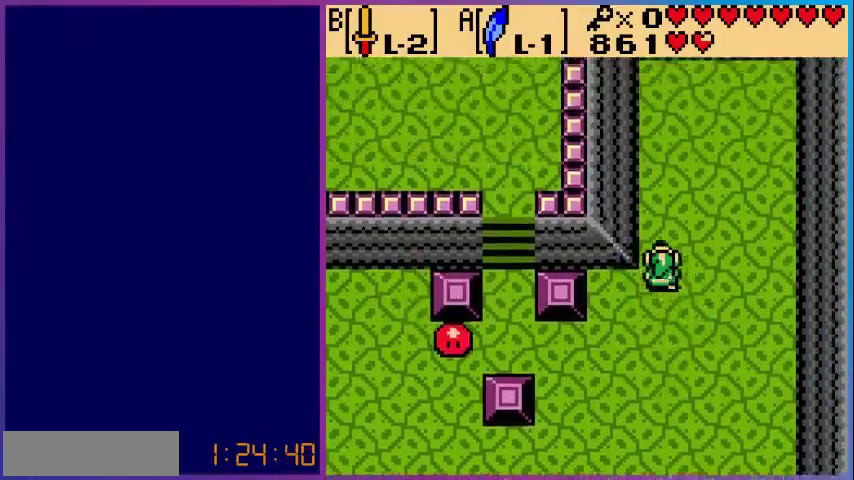
{"buttons": ["DPAD_DOWN", "DPAD_LEFT"], "events": [[160, "DPAD_UP", "up"], [400, "DPAD_DOWN", "down"], [520, "DPAD_LEFT", "down"]]}
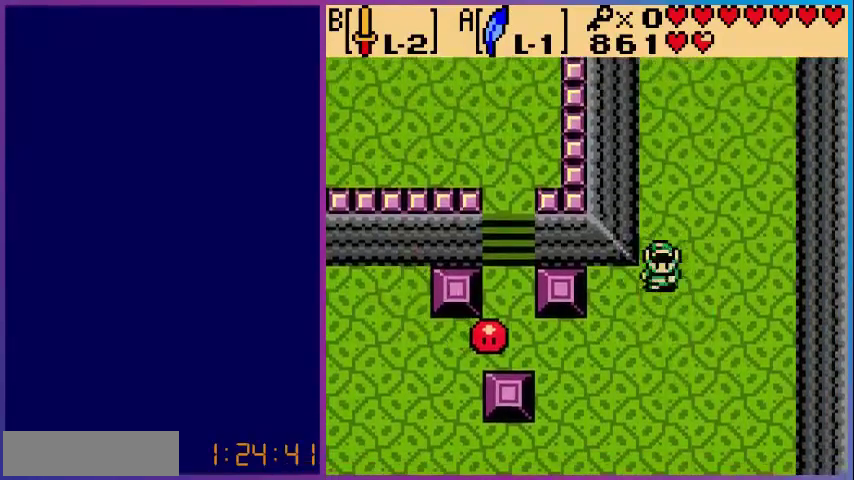
{"buttons": ["DPAD_LEFT"], "events": [[480, "DPAD_DOWN", "up"]]}
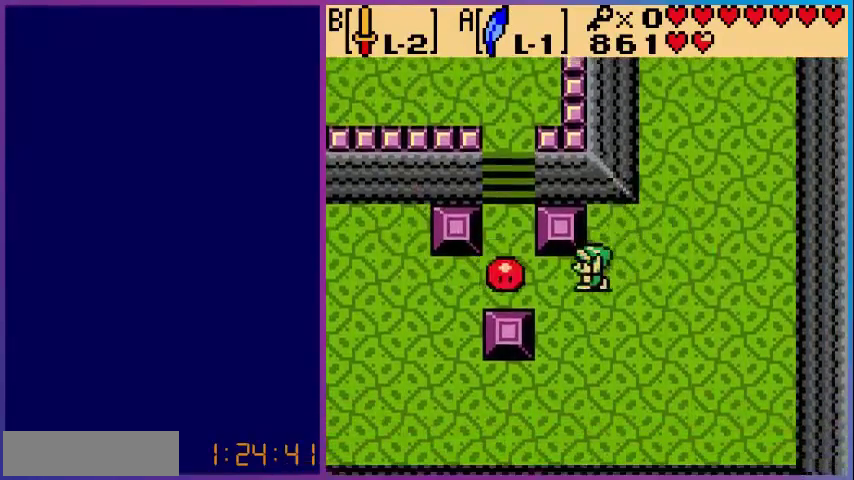
{"buttons": ["DPAD_LEFT"], "events": [[120, "B", "down"], [280, "B", "up"]]}
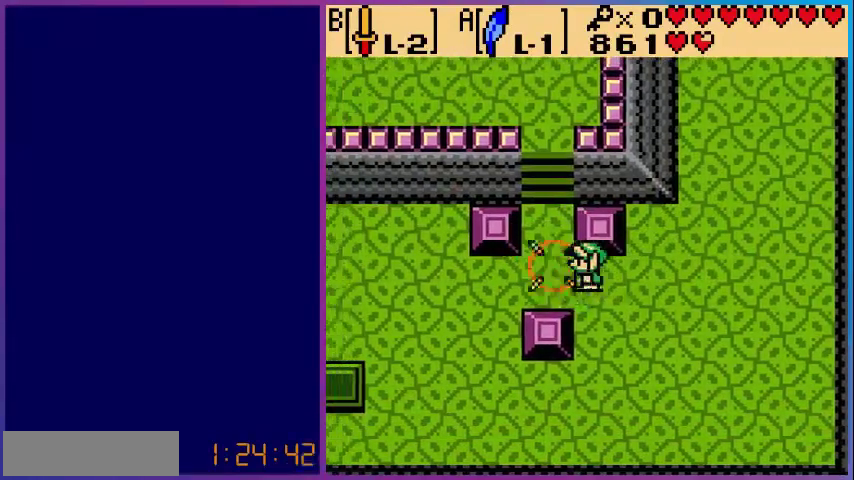
{"buttons": ["DPAD_DOWN", "DPAD_LEFT"], "events": [[440, "DPAD_DOWN", "down"]]}
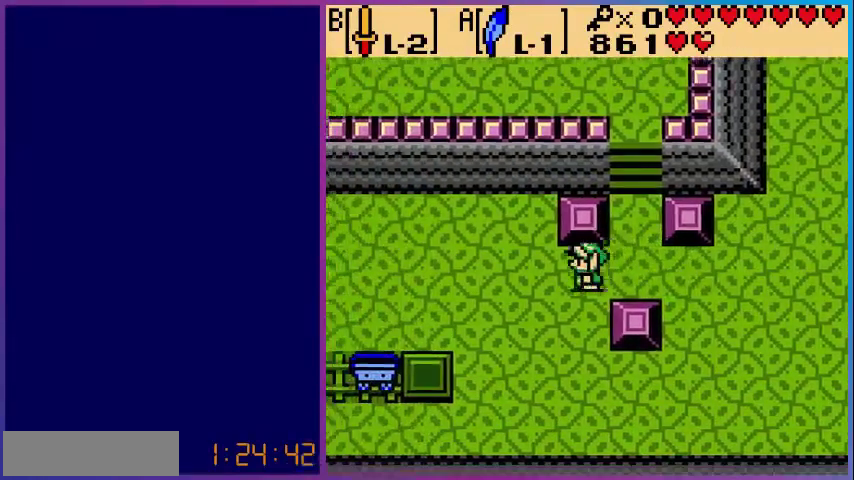
{"buttons": ["DPAD_DOWN", "DPAD_LEFT"], "events": []}
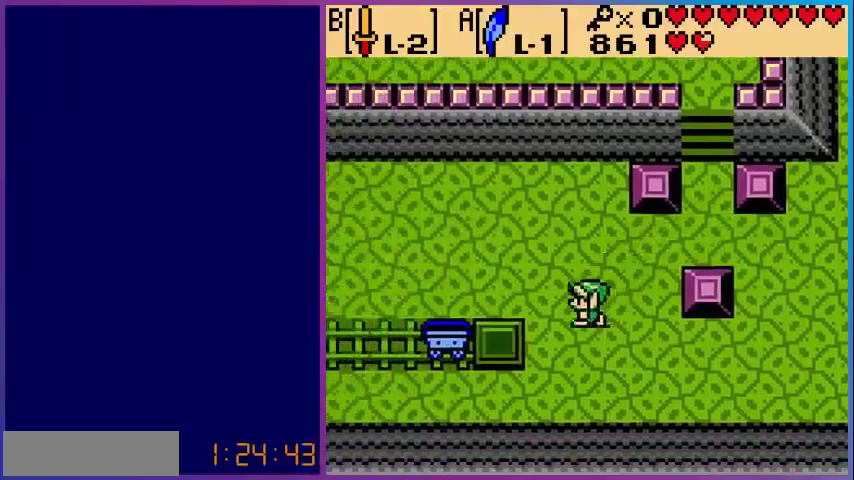
{"buttons": ["DPAD_LEFT"], "events": [[240, "DPAD_DOWN", "up"]]}
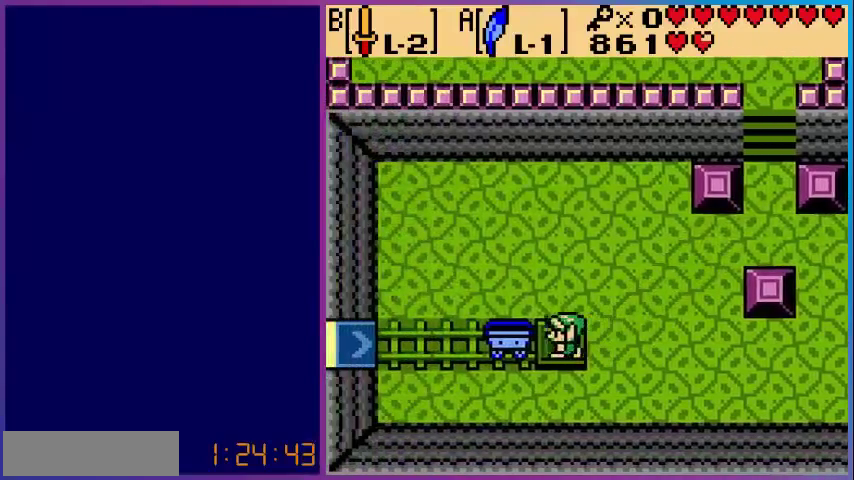
{"buttons": [], "events": [[400, "DPAD_LEFT", "up"]]}
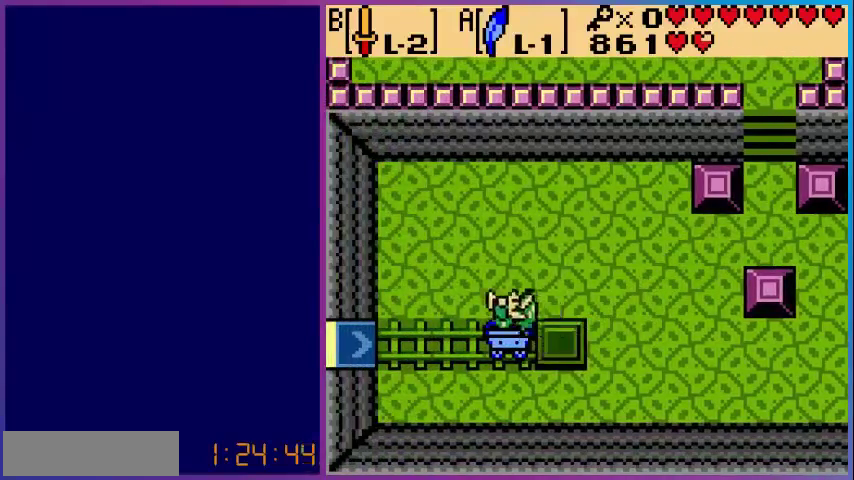
{"buttons": [], "events": []}
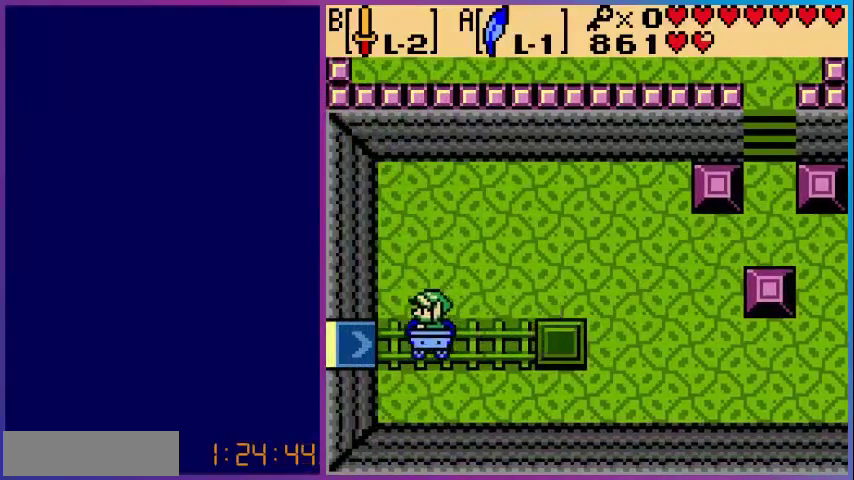
{"buttons": [], "events": []}
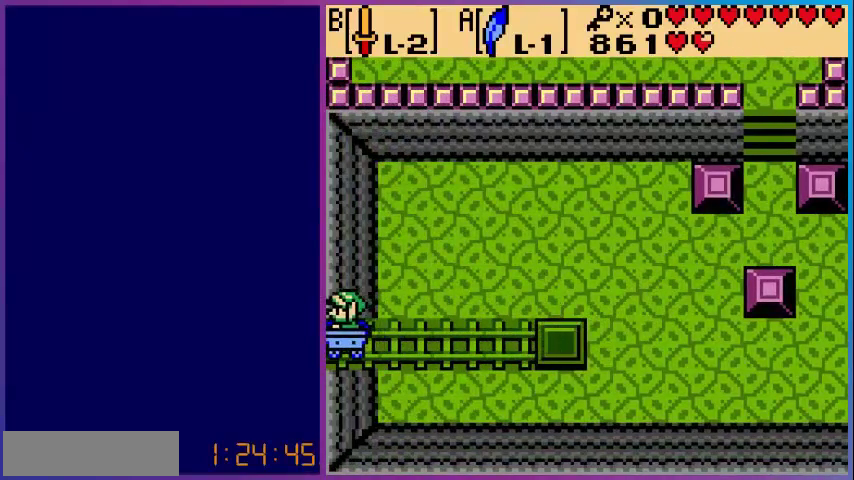
{"buttons": [], "events": []}
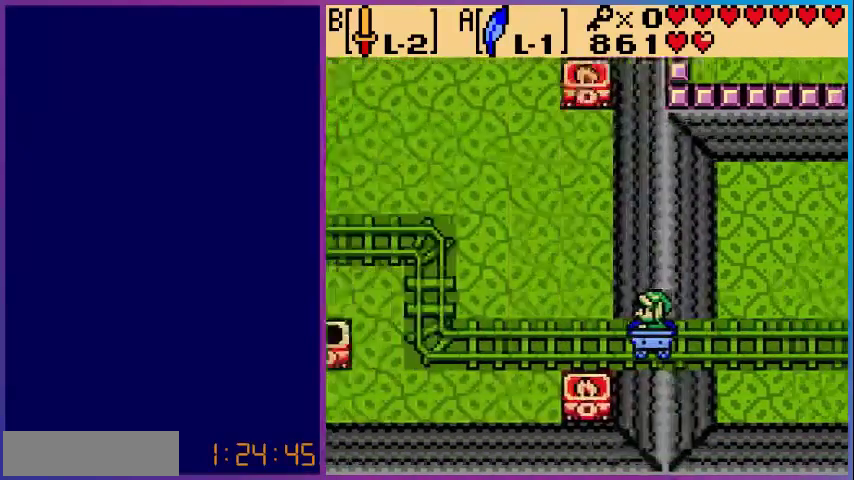
{"buttons": [], "events": []}
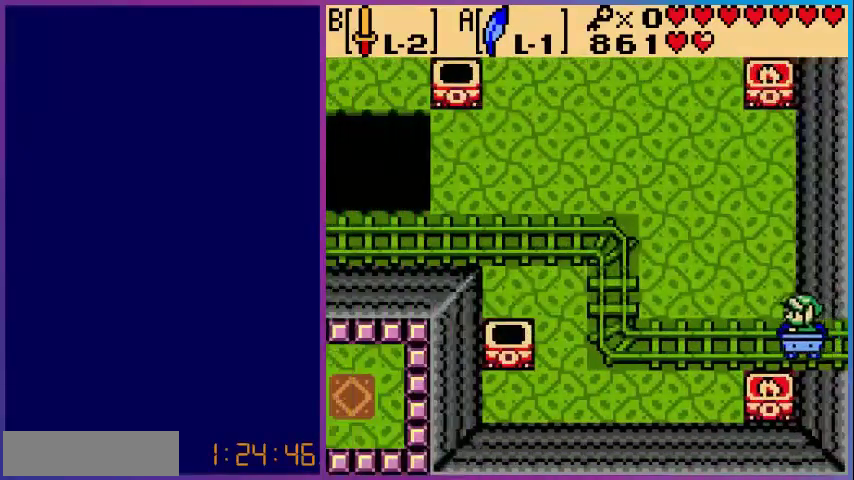
{"buttons": [], "events": []}
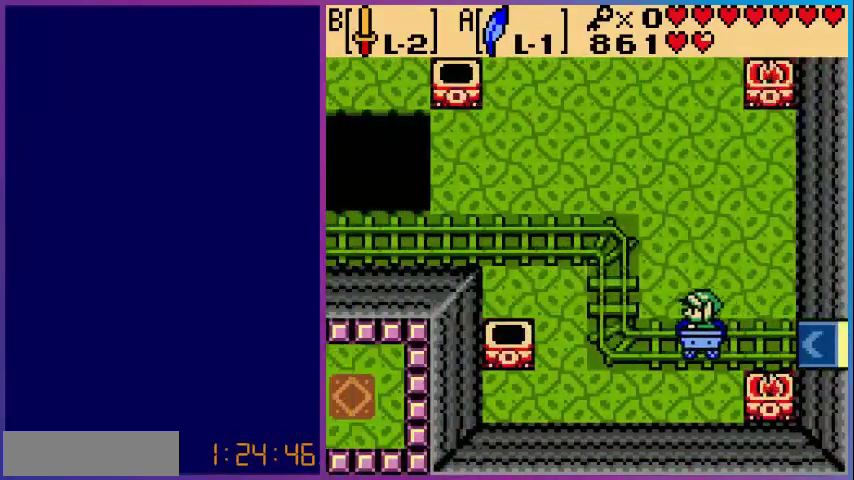
{"buttons": [], "events": [[200, "START", "down"], [360, "START", "up"]]}
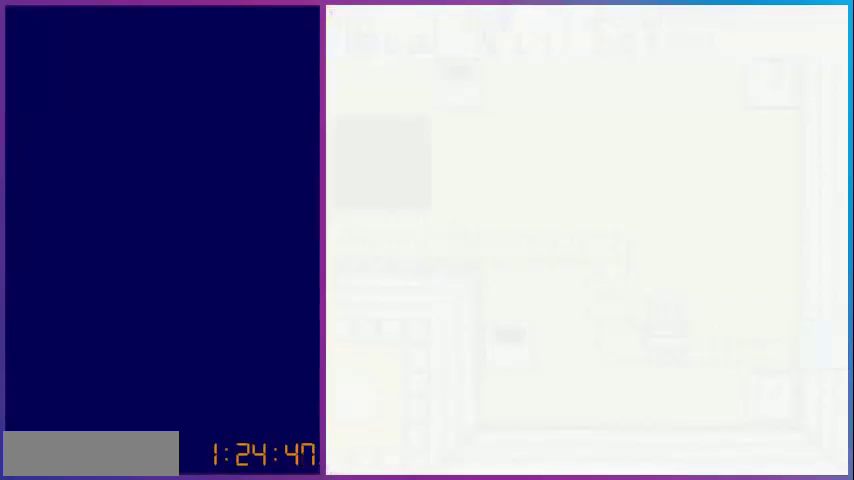
{"buttons": ["START"], "events": [[480, "START", "down"]]}
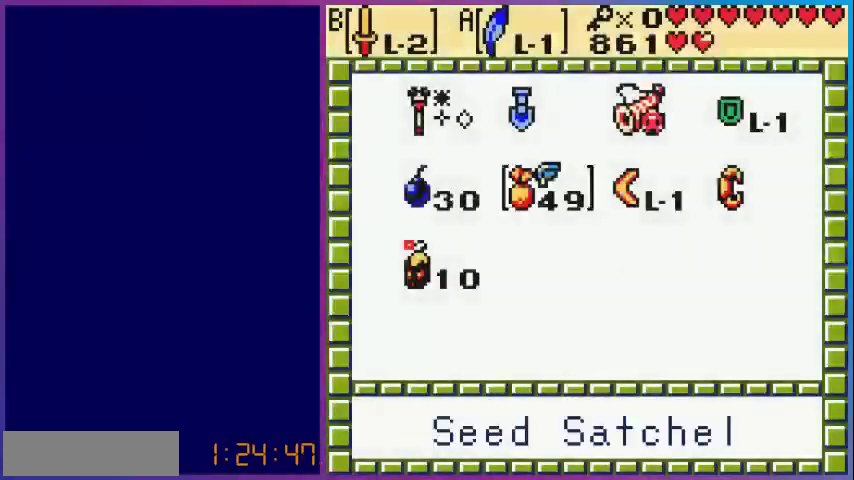
{"buttons": [], "events": [[120, "START", "up"]]}